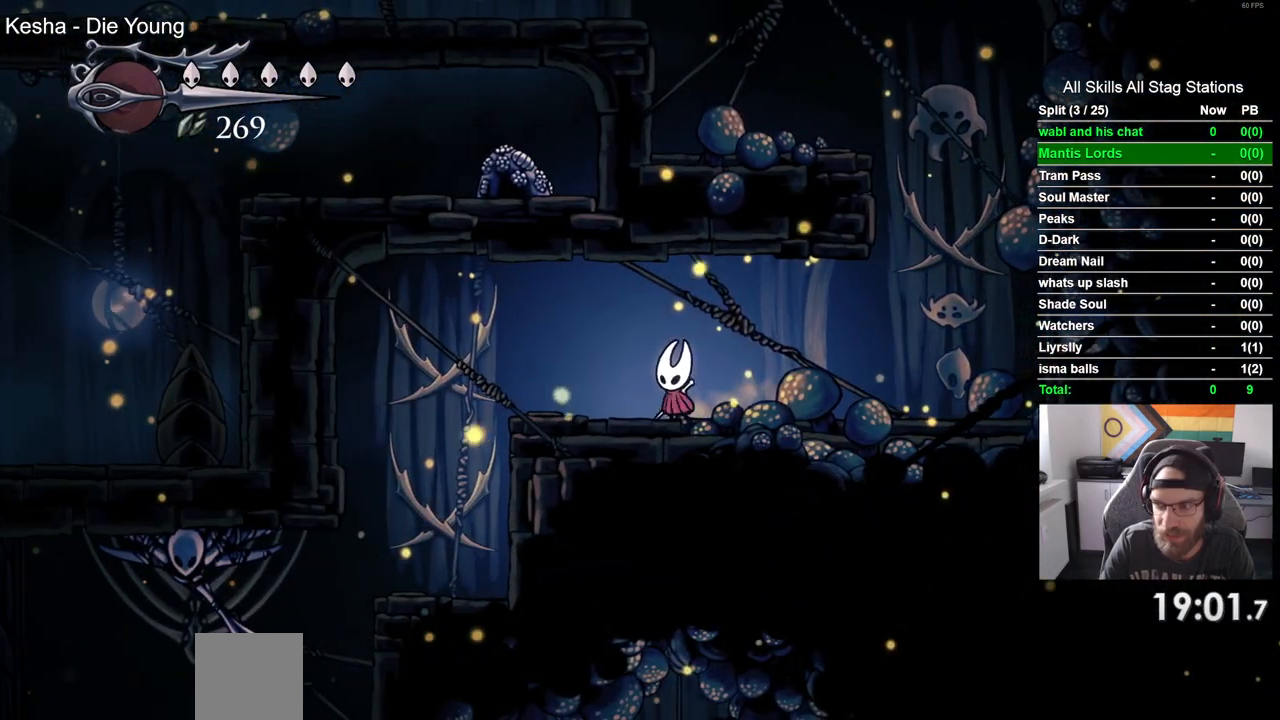
Gameplay with a controller (PlayStation layout); each line is a JSON object with the inputs held at the frame after it. "events" lists button and stick changes between this image and that frame as [ms after this image, input, new state], when the widget could be followed in between.
{"buttons": [], "left_stick": "center", "right_stick": "center"}
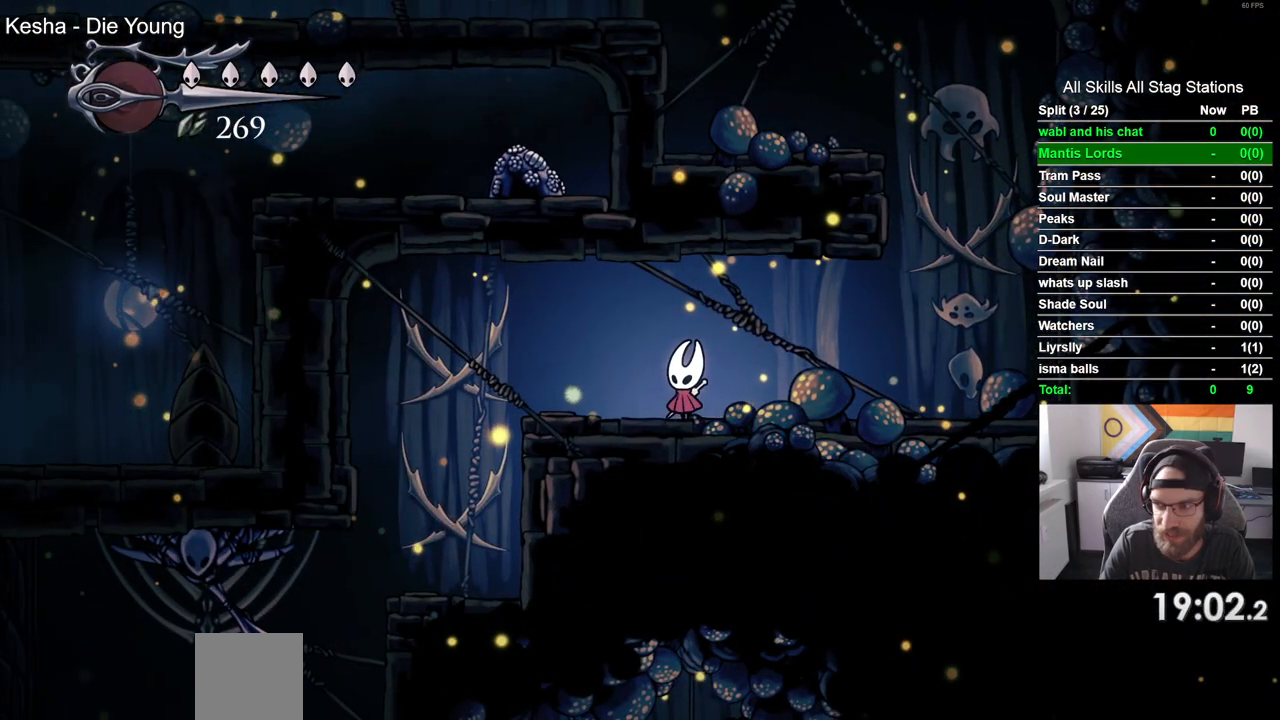
{"buttons": [], "left_stick": "center", "right_stick": "center", "events": []}
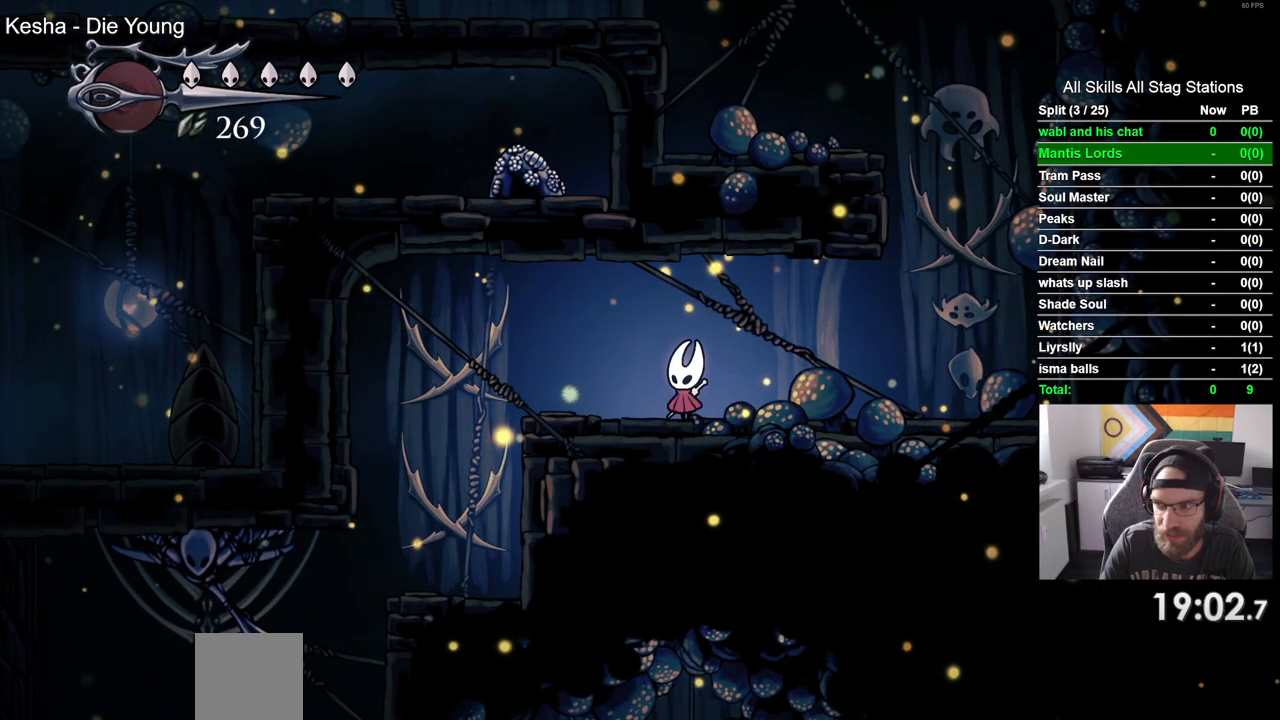
{"buttons": [], "left_stick": "center", "right_stick": "center", "events": []}
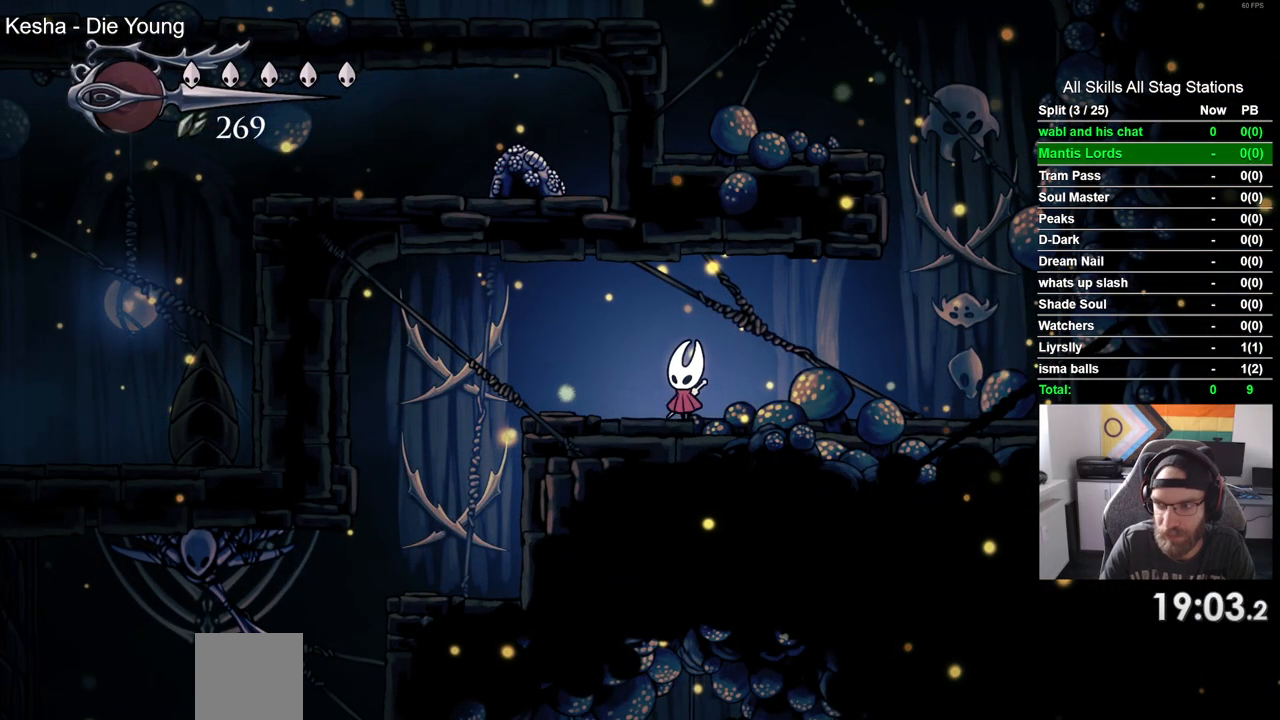
{"buttons": [], "left_stick": "center", "right_stick": "center", "events": []}
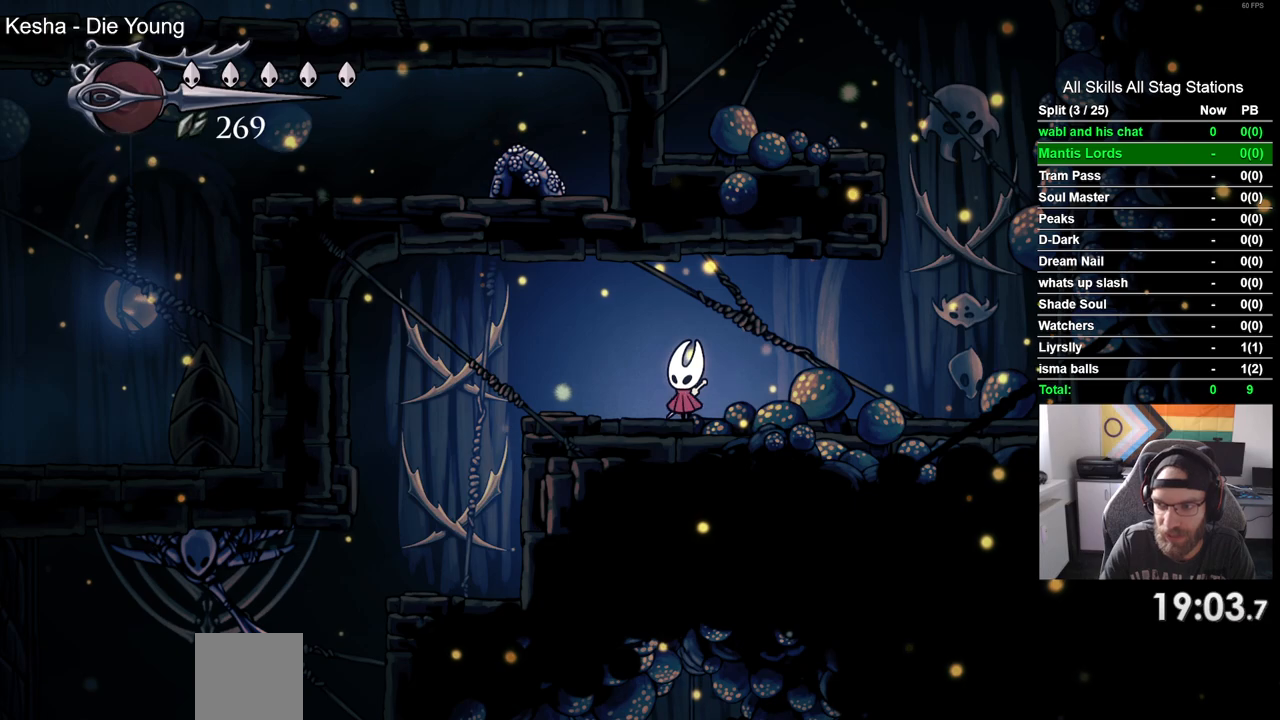
{"buttons": [], "left_stick": "center", "right_stick": "center", "events": []}
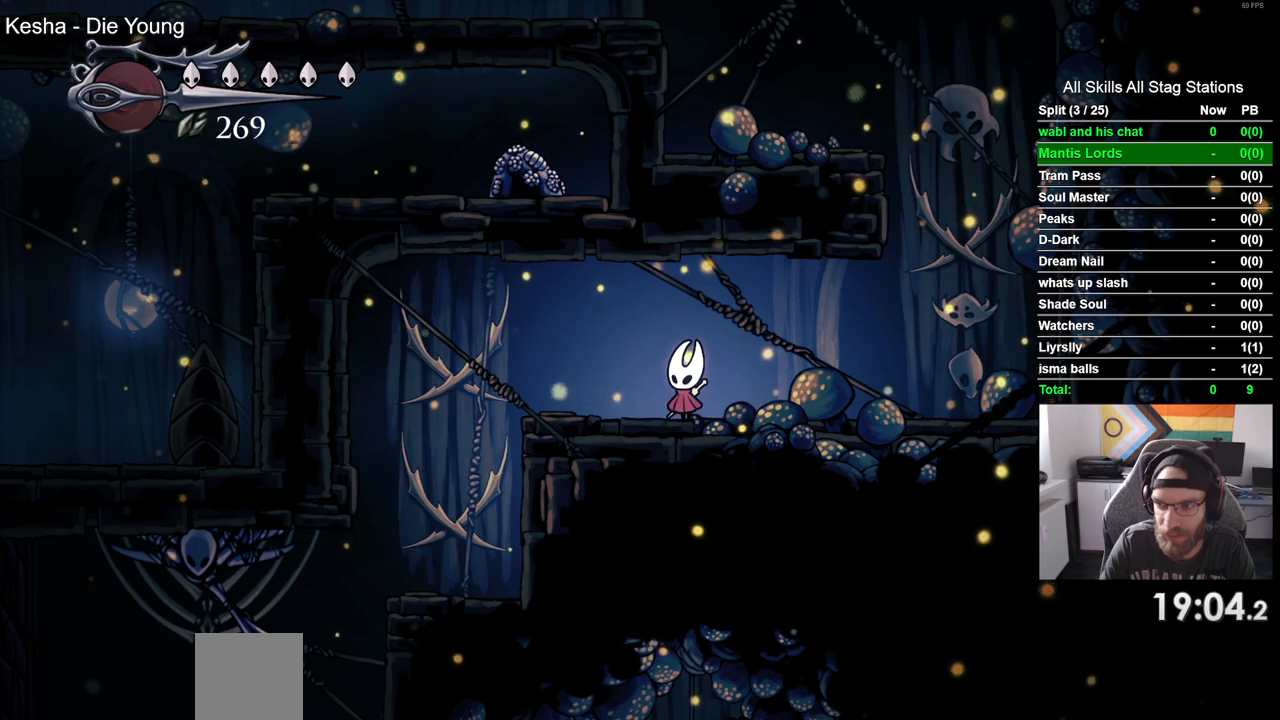
{"buttons": [], "left_stick": "center", "right_stick": "center", "events": []}
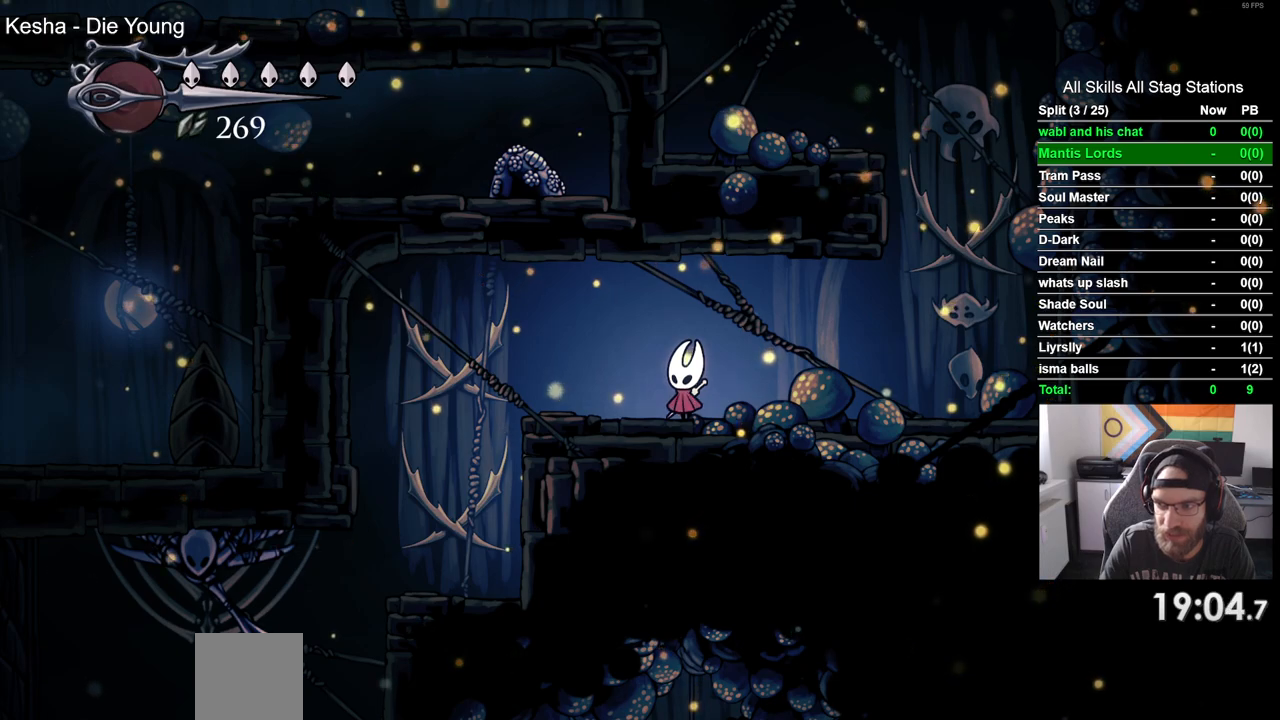
{"buttons": [], "left_stick": "center", "right_stick": "center", "events": []}
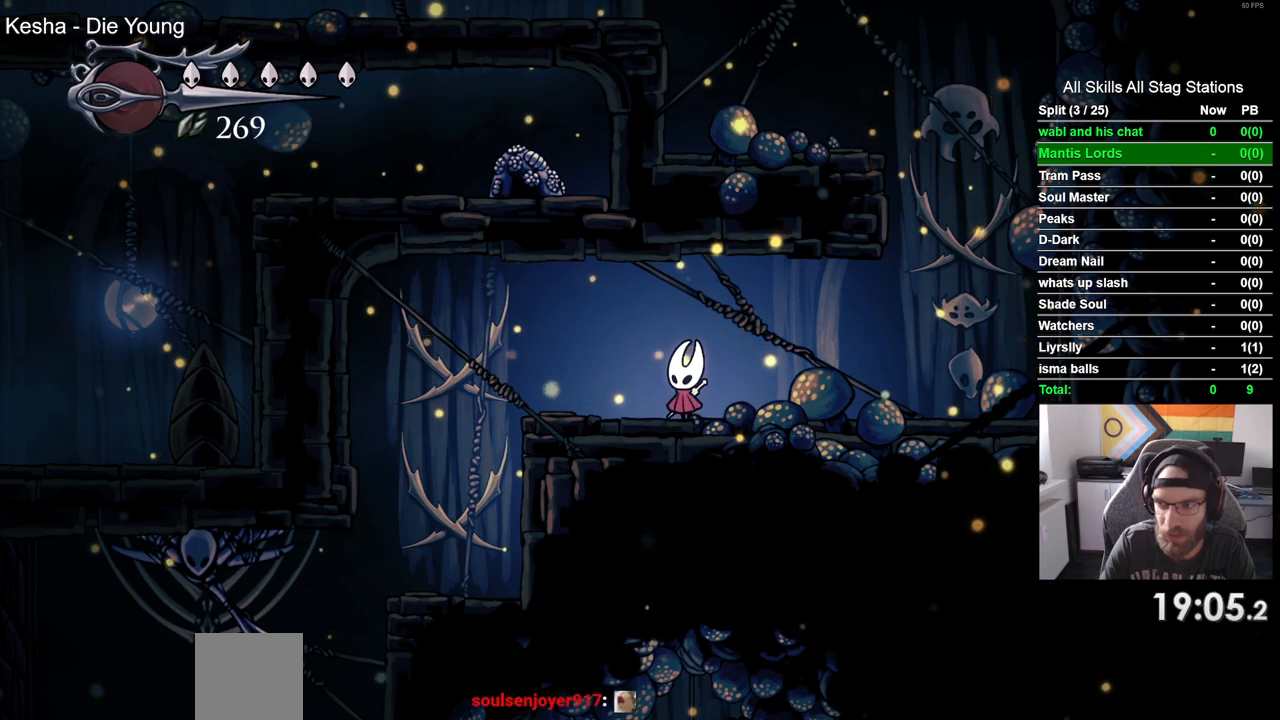
{"buttons": [], "left_stick": "center", "right_stick": "center", "events": []}
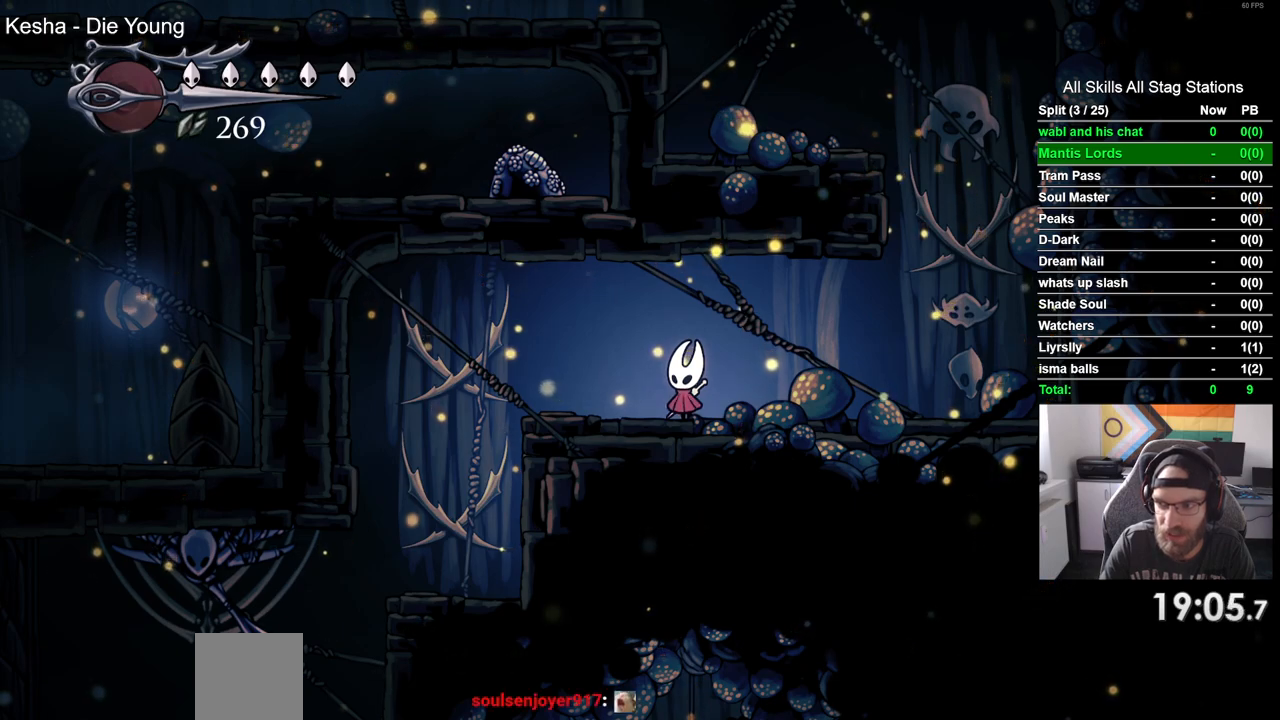
{"buttons": ["DPAD_LEFT"], "left_stick": "center", "right_stick": "center", "events": [[150, "DPAD_LEFT", "down"]]}
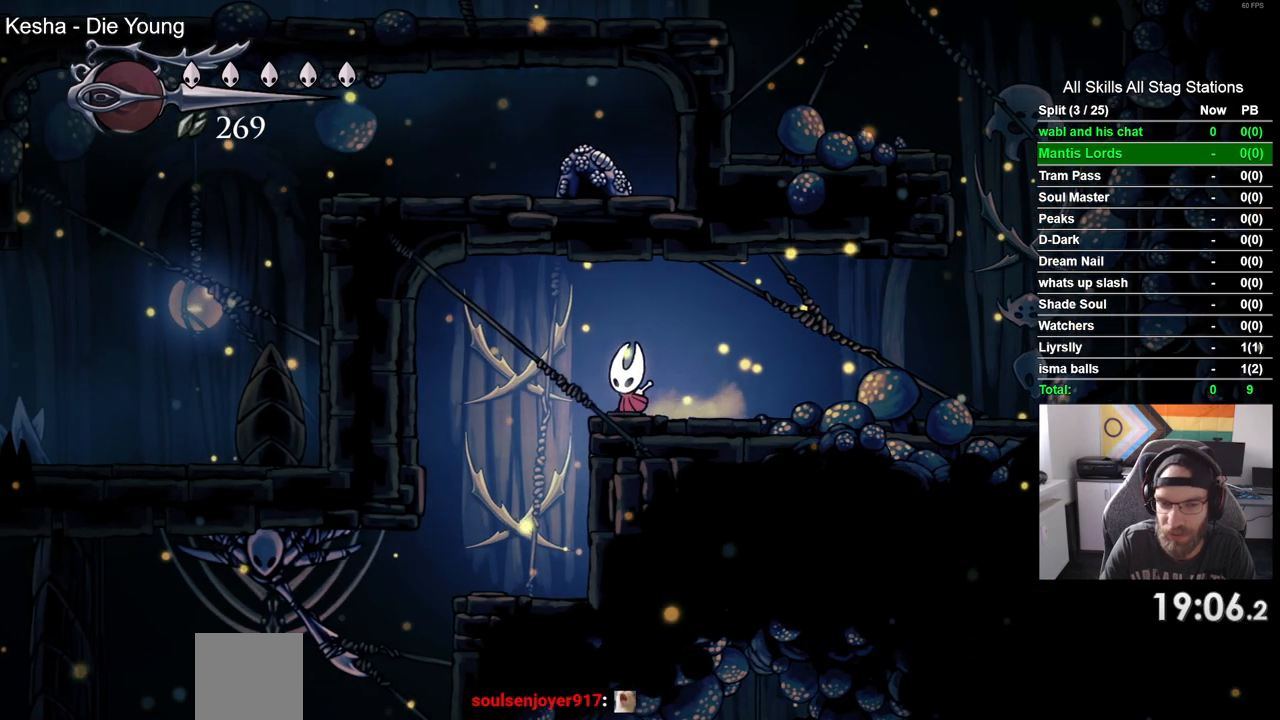
{"buttons": ["DPAD_LEFT"], "left_stick": "center", "right_stick": "center", "events": []}
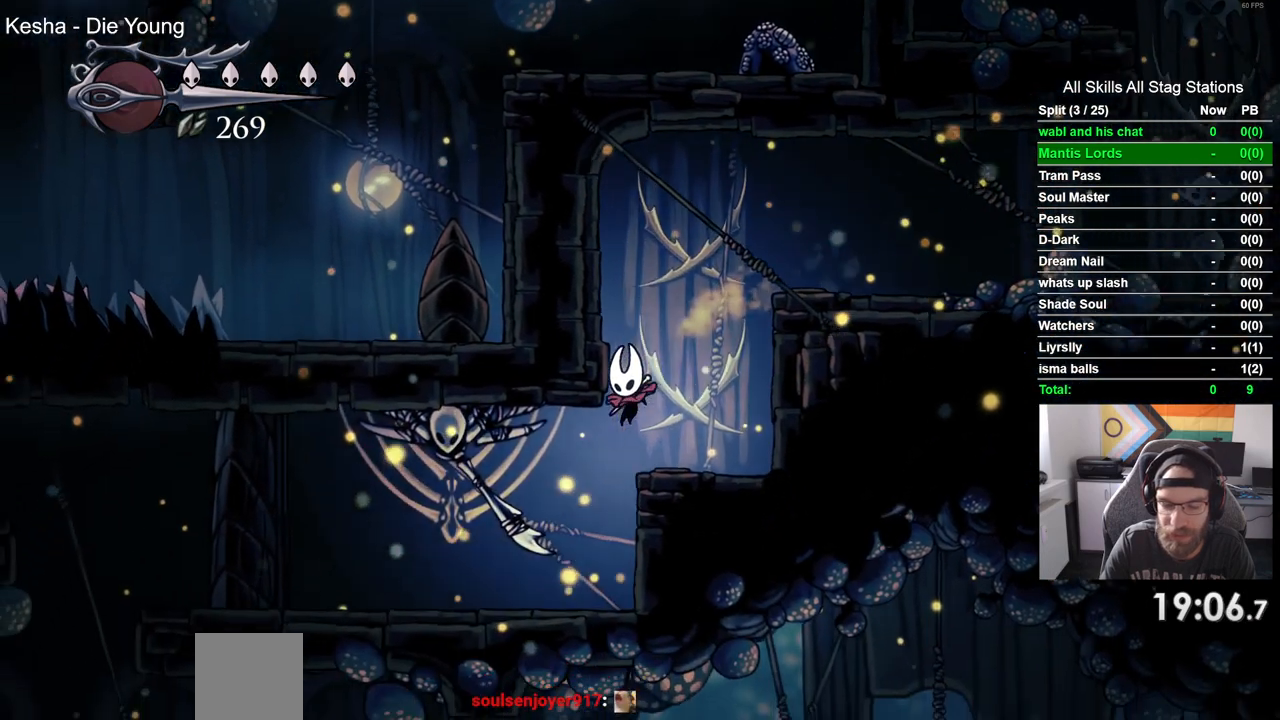
{"buttons": ["DPAD_LEFT"], "left_stick": "center", "right_stick": "center", "events": [[83, "SQUARE", "down"], [250, "SQUARE", "up"]]}
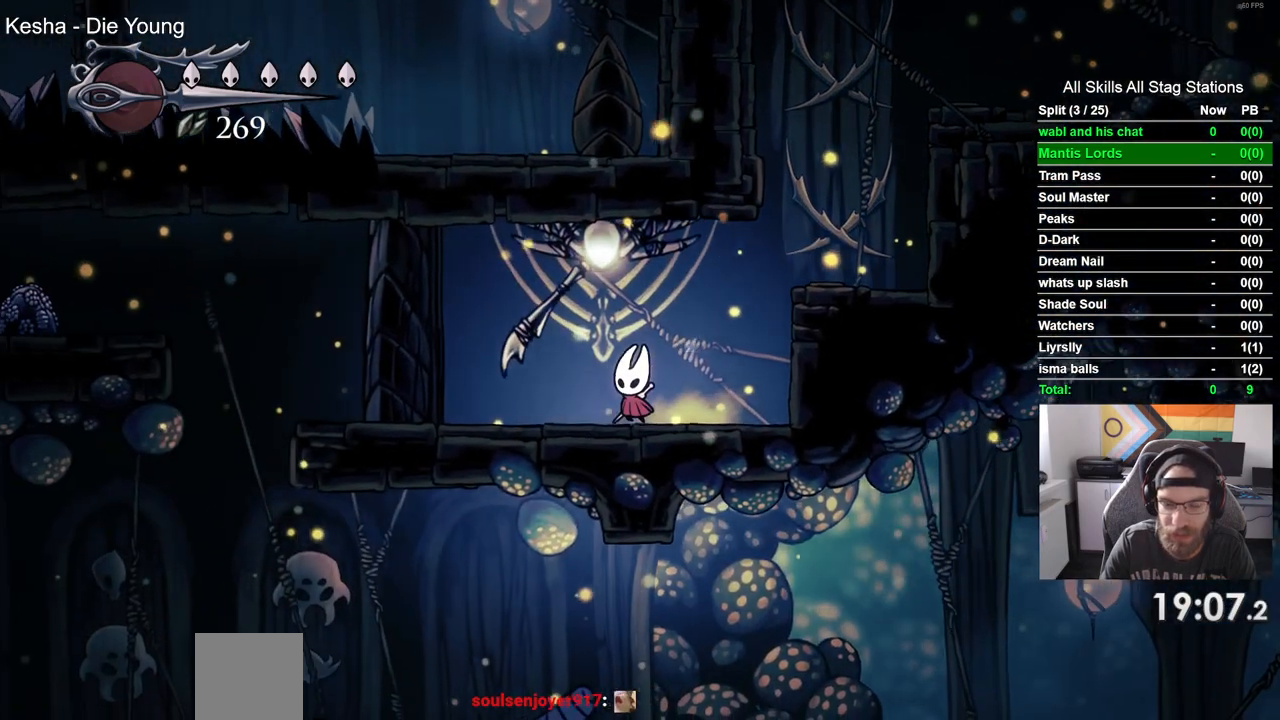
{"buttons": [], "left_stick": "center", "right_stick": "center", "events": [[383, "DPAD_LEFT", "up"]]}
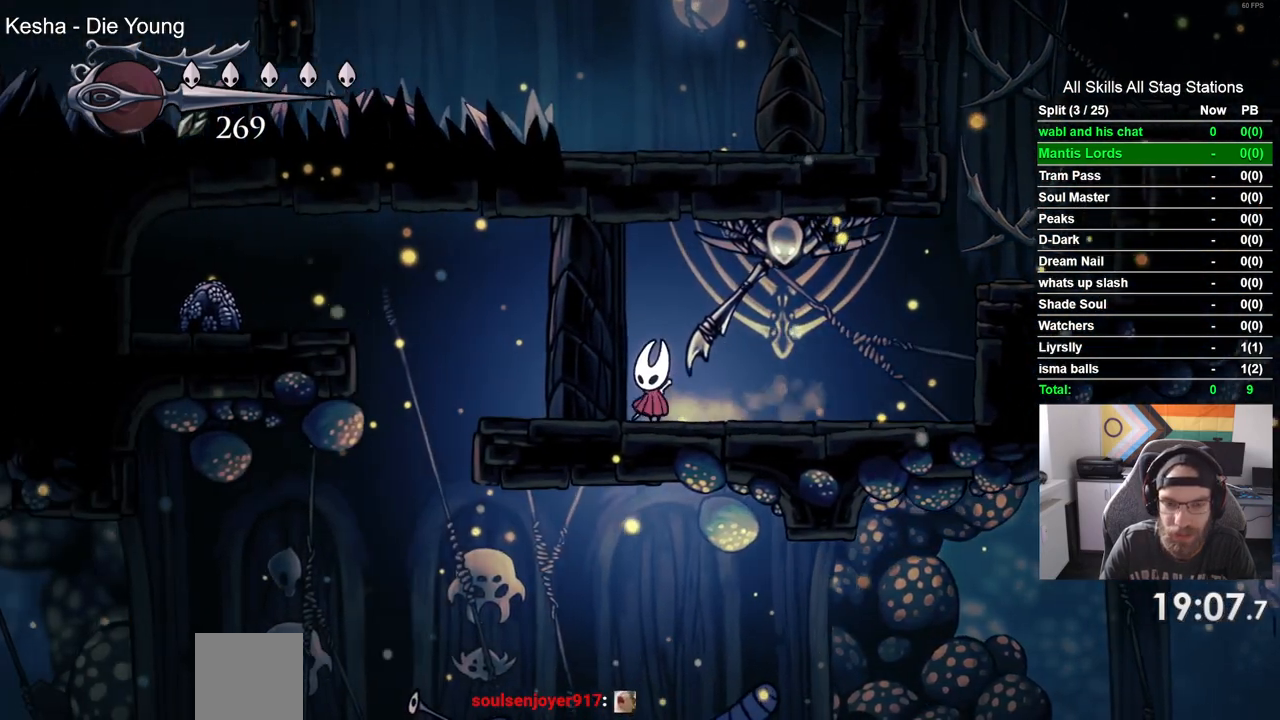
{"buttons": ["DPAD_LEFT"], "left_stick": "center", "right_stick": "center", "events": [[250, "DPAD_LEFT", "down"]]}
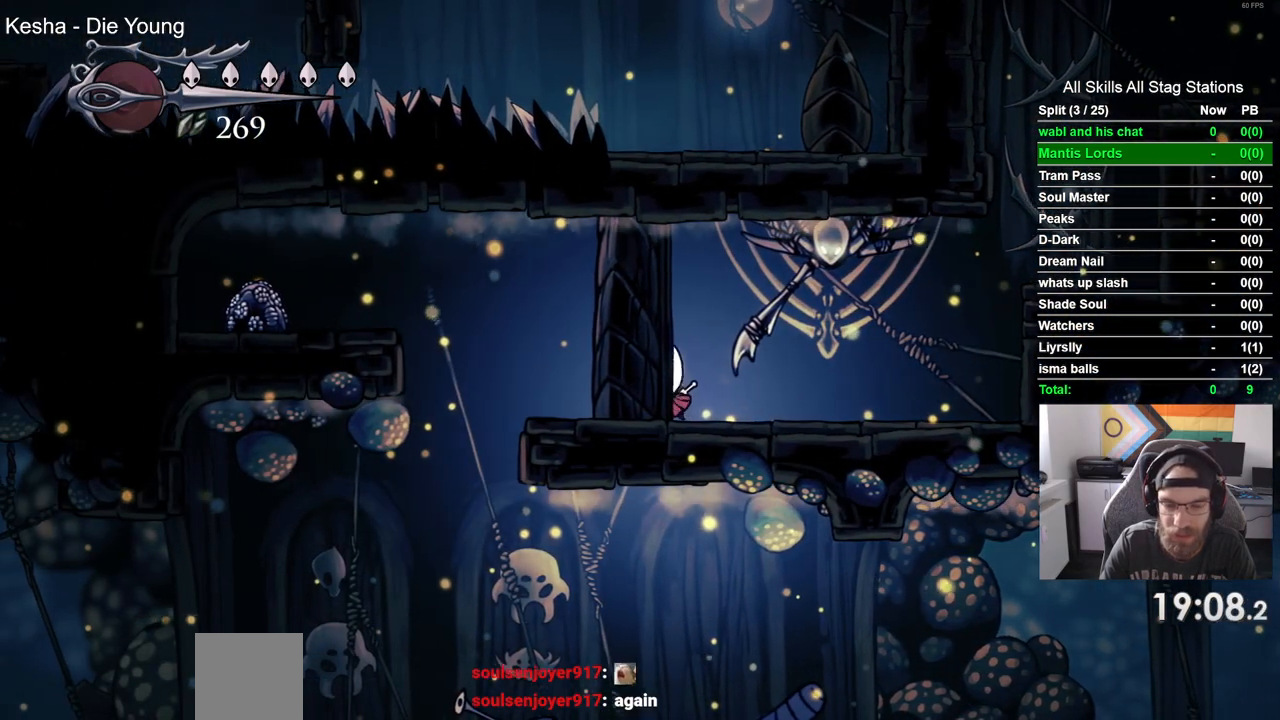
{"buttons": ["DPAD_LEFT"], "left_stick": "center", "right_stick": "center", "events": []}
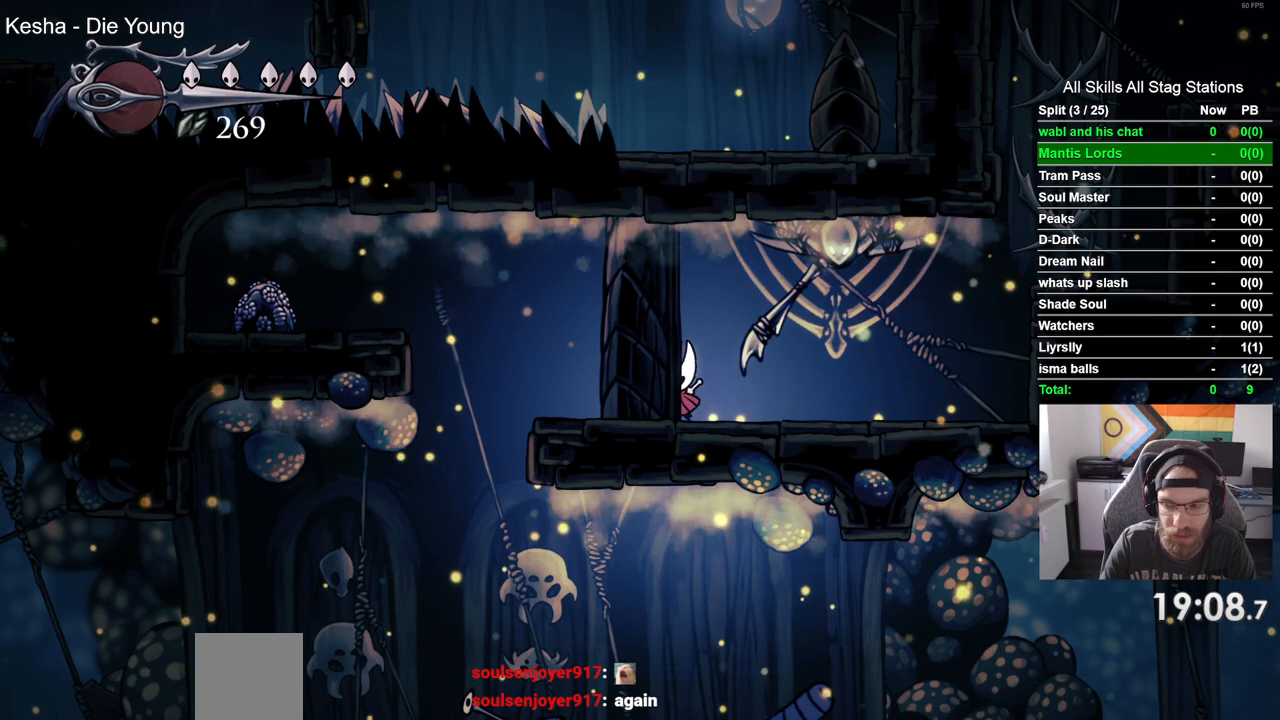
{"buttons": ["DPAD_LEFT"], "left_stick": "center", "right_stick": "center", "events": []}
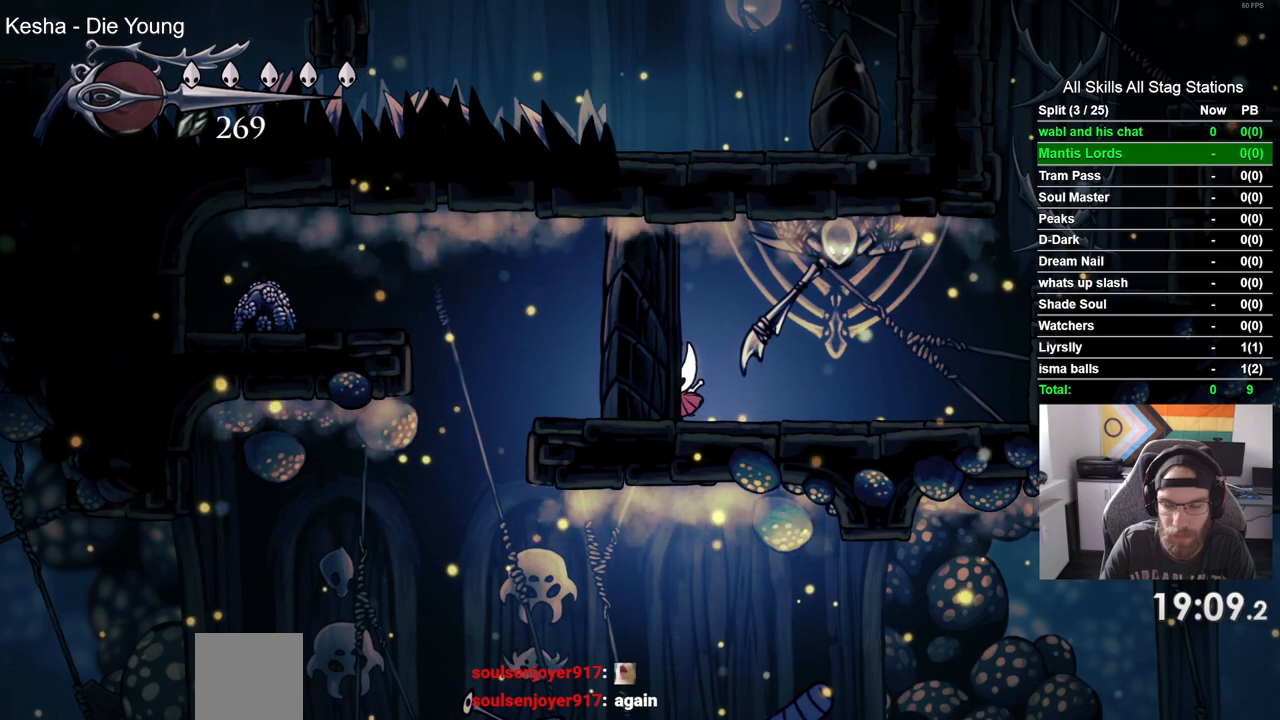
{"buttons": ["DPAD_LEFT"], "left_stick": "center", "right_stick": "center", "events": []}
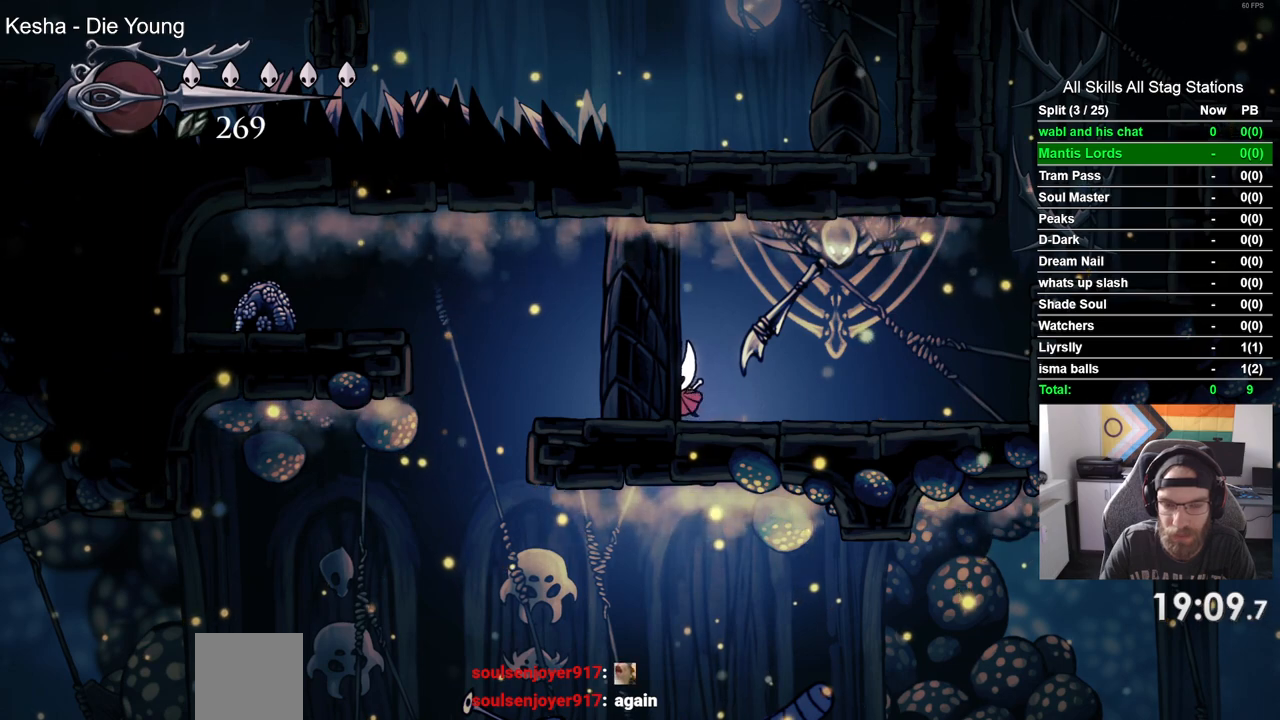
{"buttons": ["DPAD_LEFT"], "left_stick": "center", "right_stick": "center", "events": []}
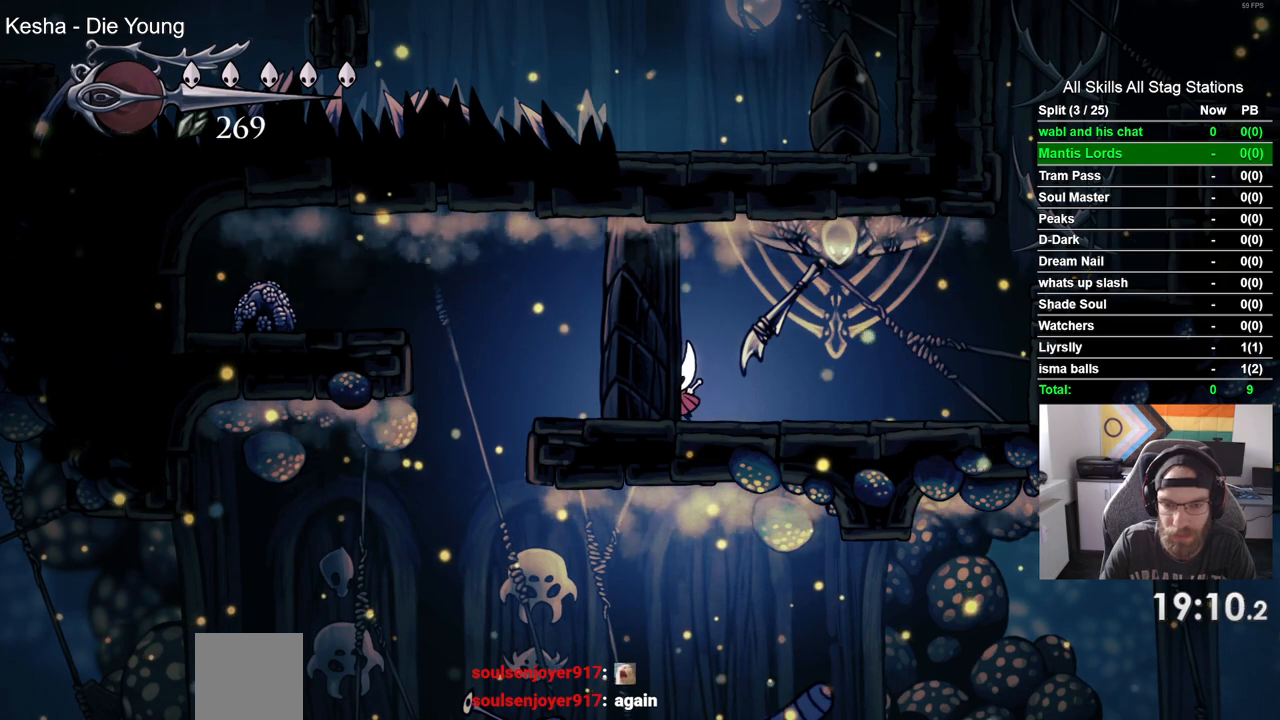
{"buttons": ["DPAD_LEFT"], "left_stick": "center", "right_stick": "center", "events": []}
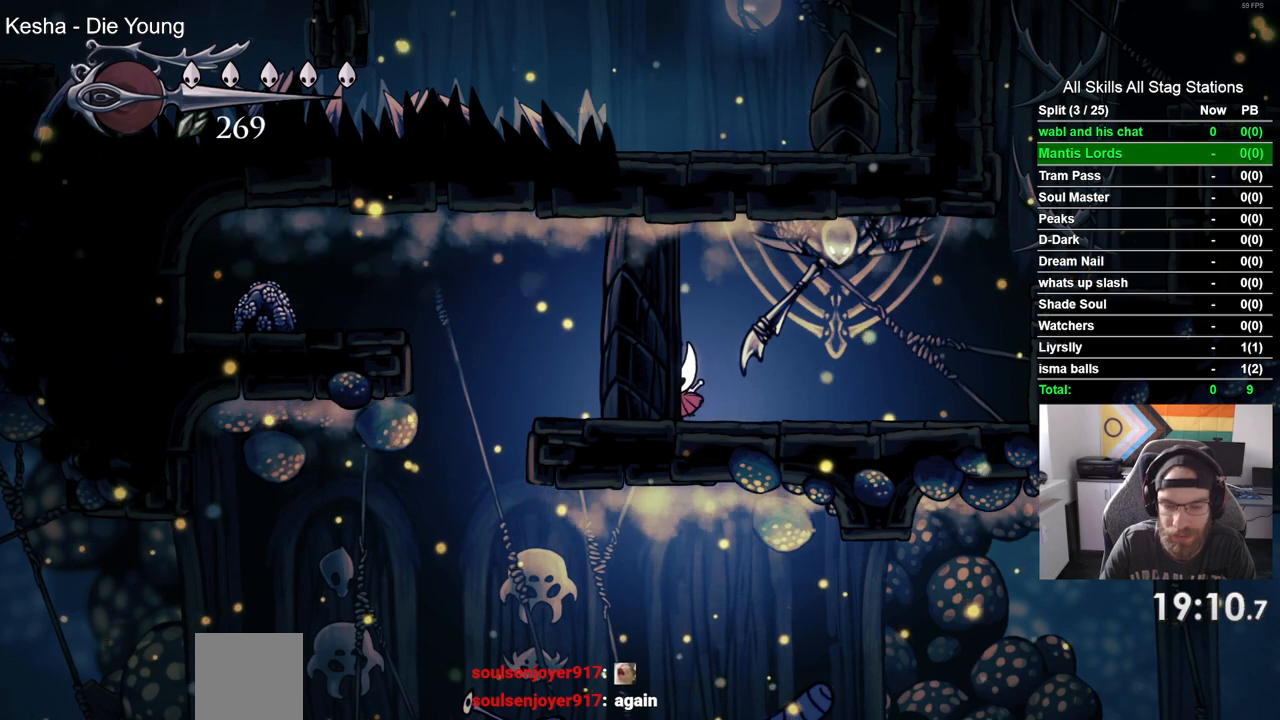
{"buttons": ["DPAD_LEFT"], "left_stick": "center", "right_stick": "center", "events": []}
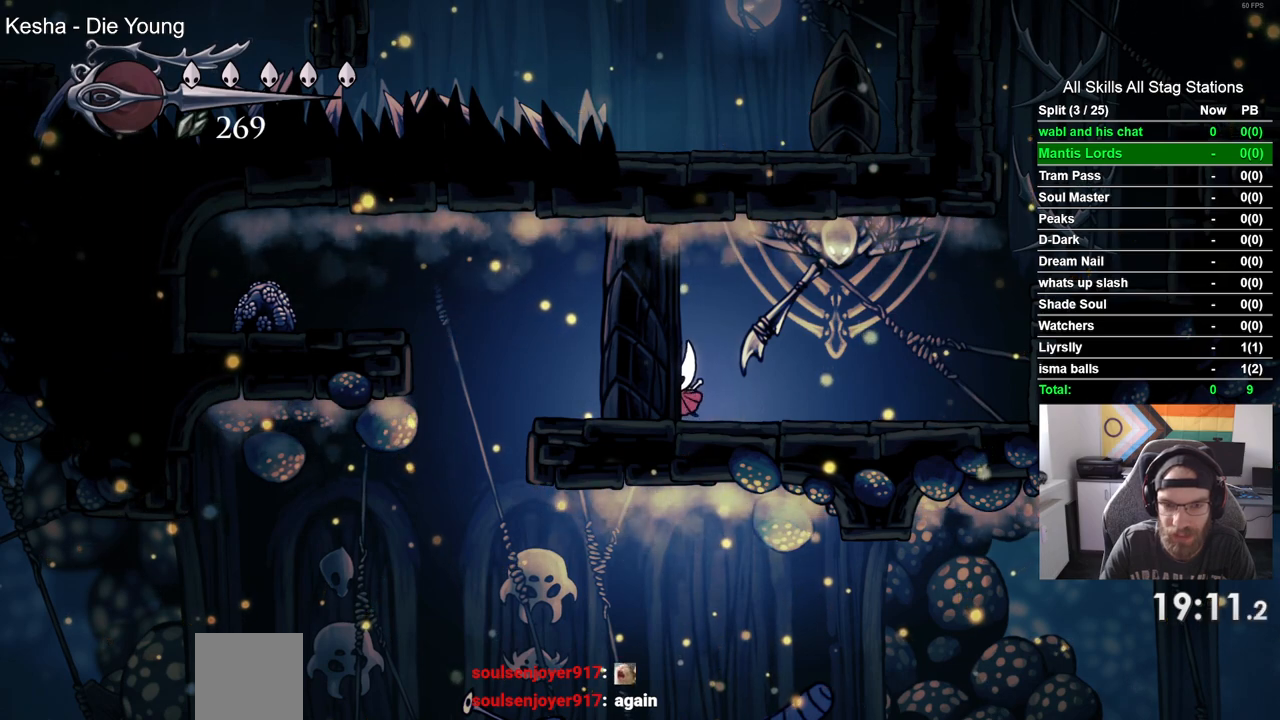
{"buttons": ["DPAD_LEFT"], "left_stick": "center", "right_stick": "center", "events": []}
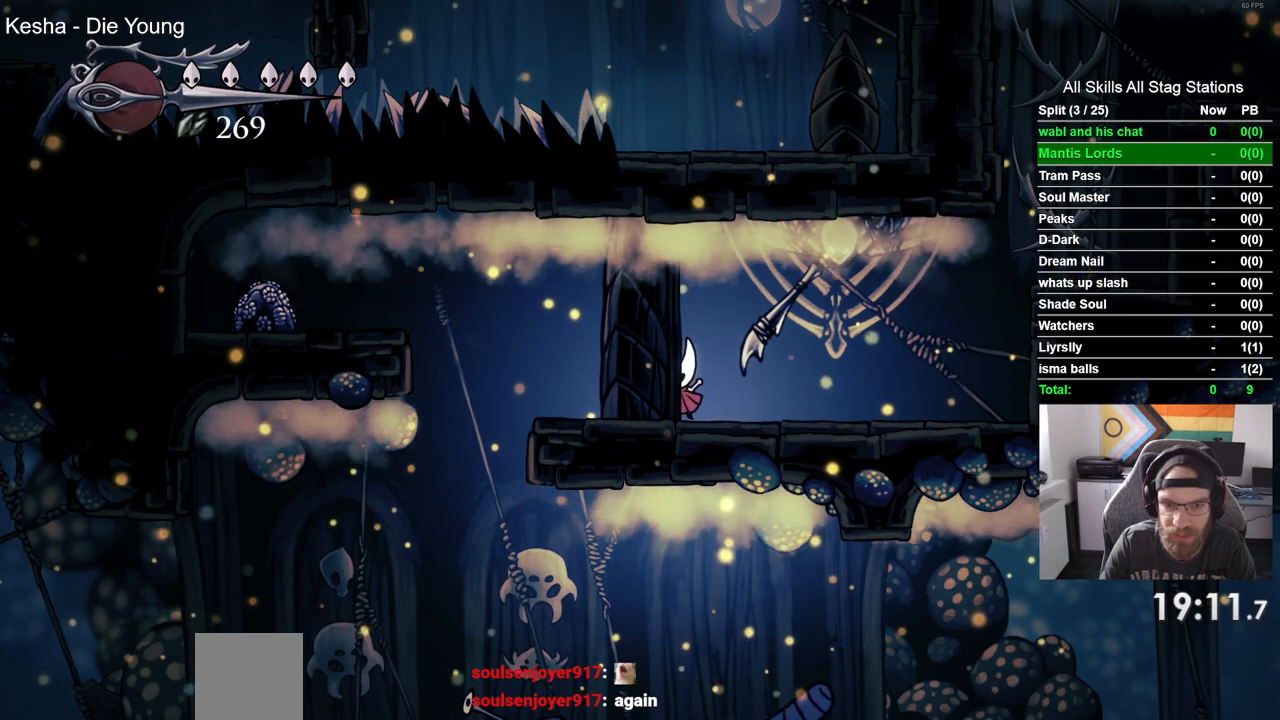
{"buttons": ["DPAD_LEFT"], "left_stick": "center", "right_stick": "center", "events": []}
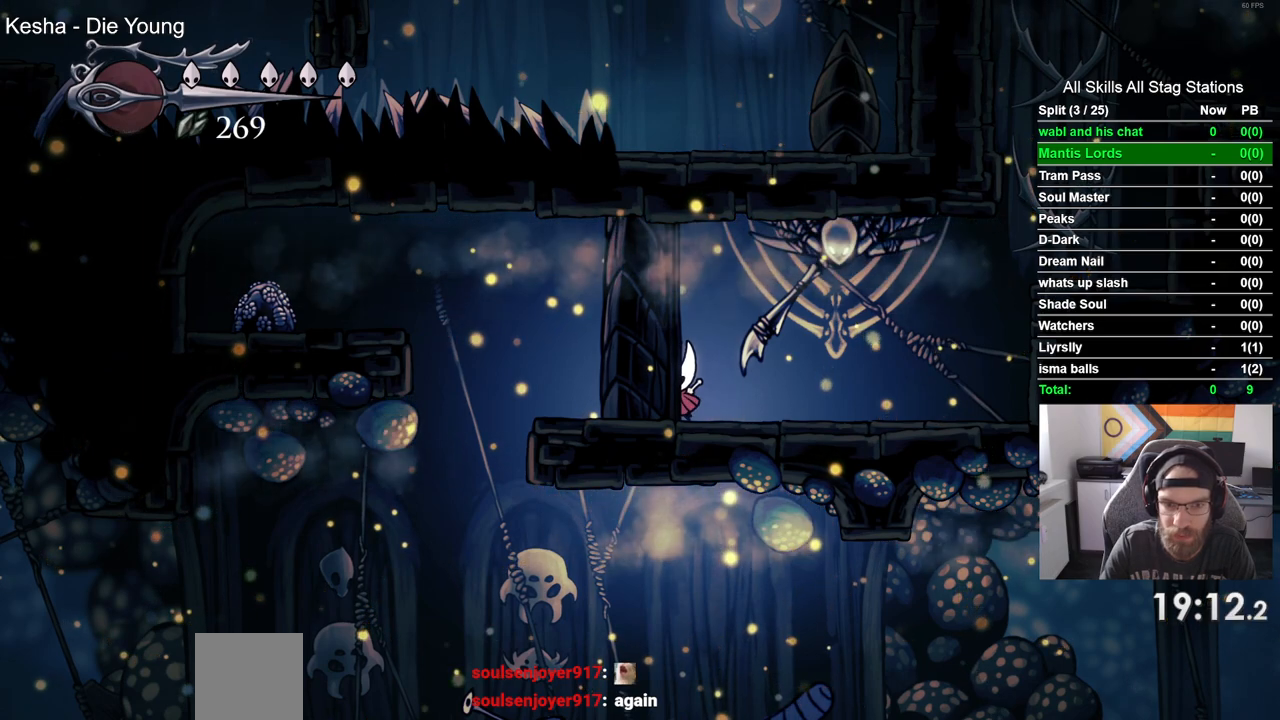
{"buttons": ["DPAD_LEFT"], "left_stick": "center", "right_stick": "center", "events": []}
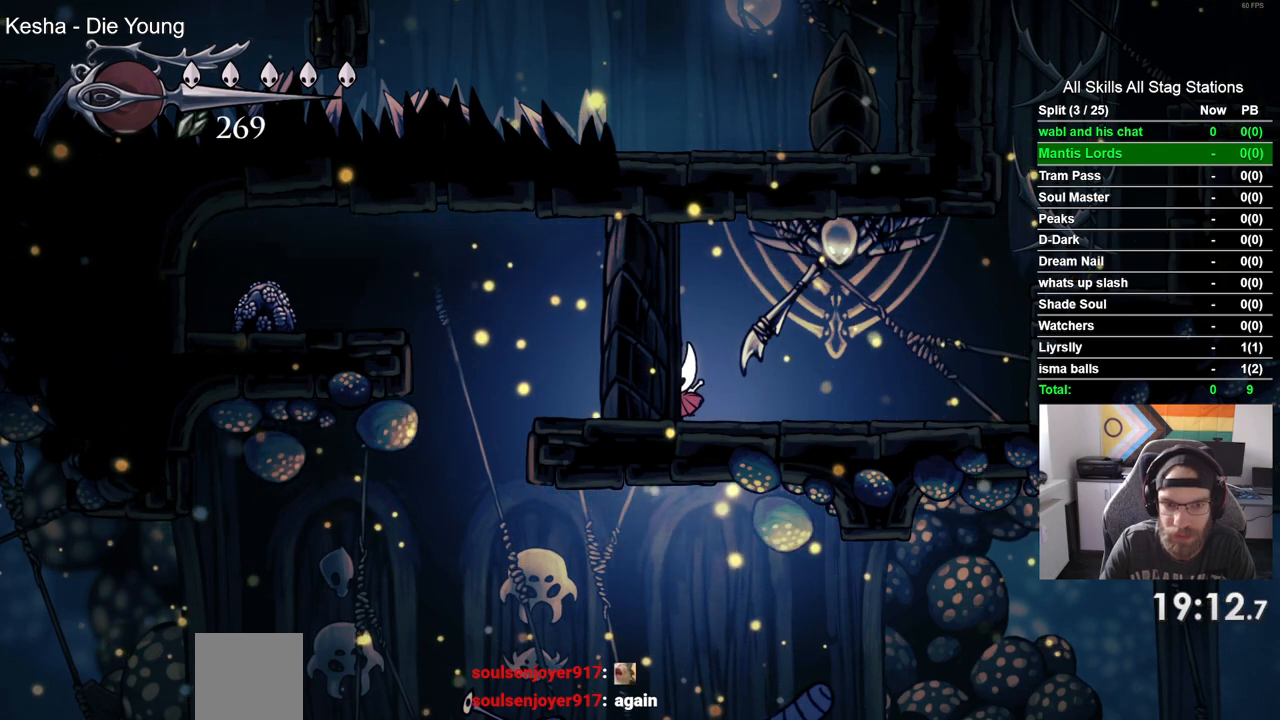
{"buttons": ["DPAD_LEFT"], "left_stick": "center", "right_stick": "center", "events": []}
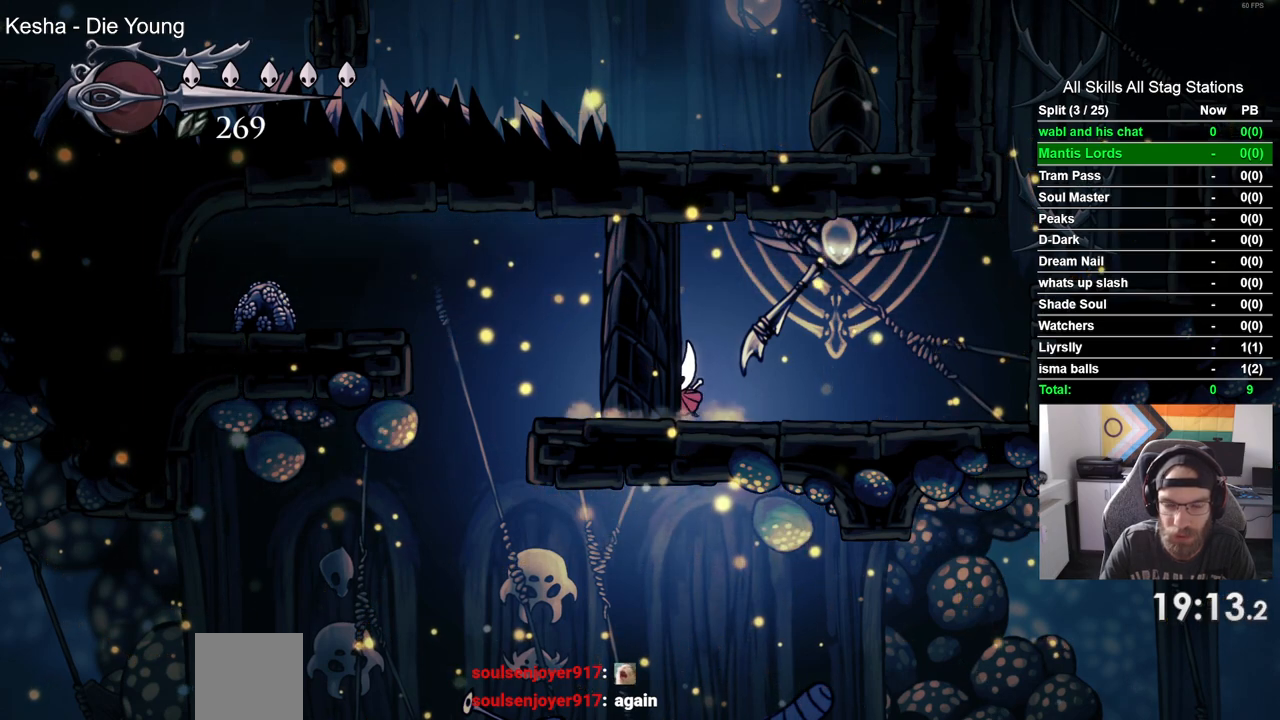
{"buttons": ["DPAD_LEFT"], "left_stick": "center", "right_stick": "center", "events": []}